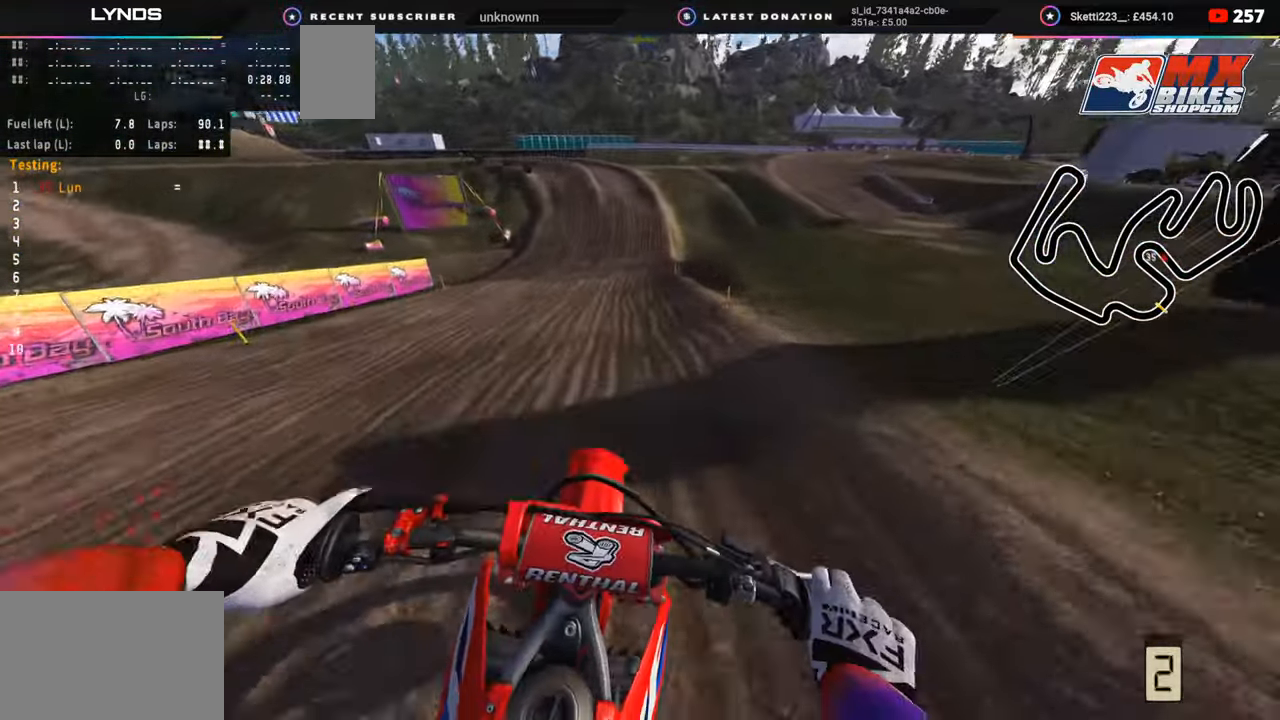
Gameplay with a controller (PlayStation layout); each line is a JSON object with the inputs held at the frame after it. "events" lists button and stick changes between this image and that frame as [ms after this image, input, new state], when the widget could be followed in between. Not read: L1.
{"buttons": ["R2"], "left_stick": "center", "right_stick": "center", "events": [[100, "R3", "up"], [233, "left_stick", "left"], [367, "left_stick", "center"]]}
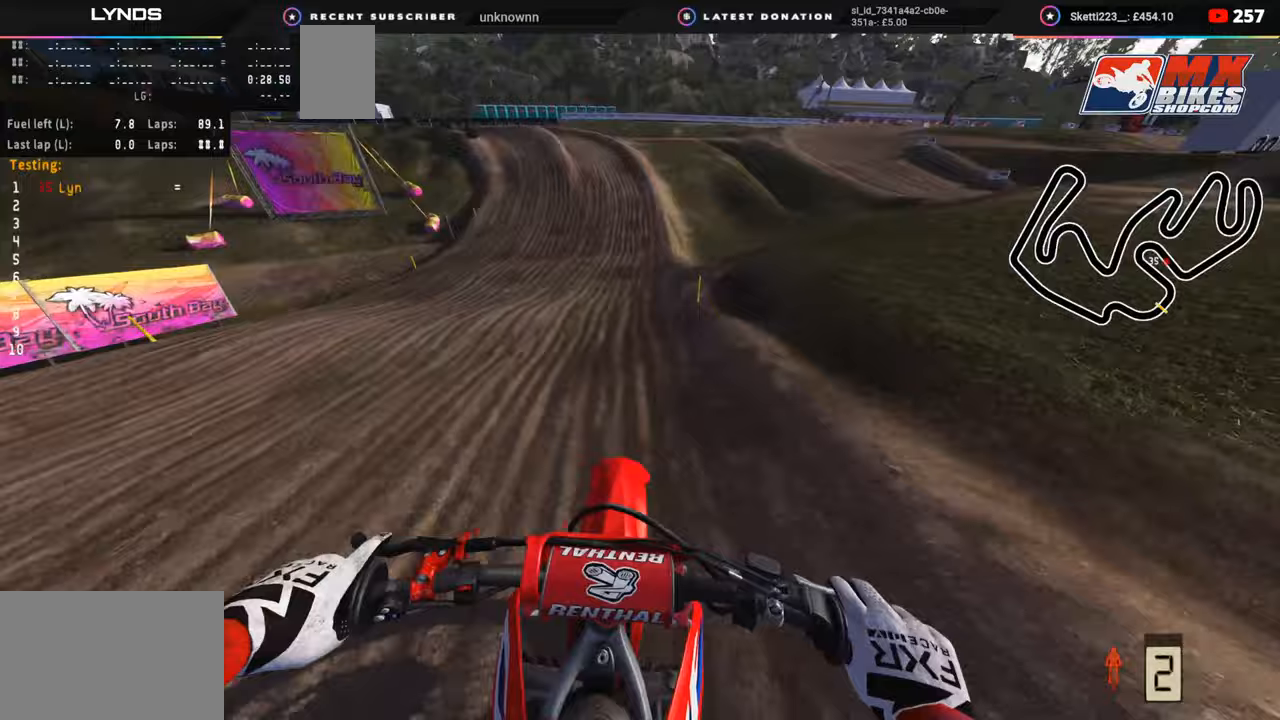
{"buttons": ["R2"], "left_stick": "center", "right_stick": "center", "events": [[83, "TRIANGLE", "down"], [167, "TRIANGLE", "up"]]}
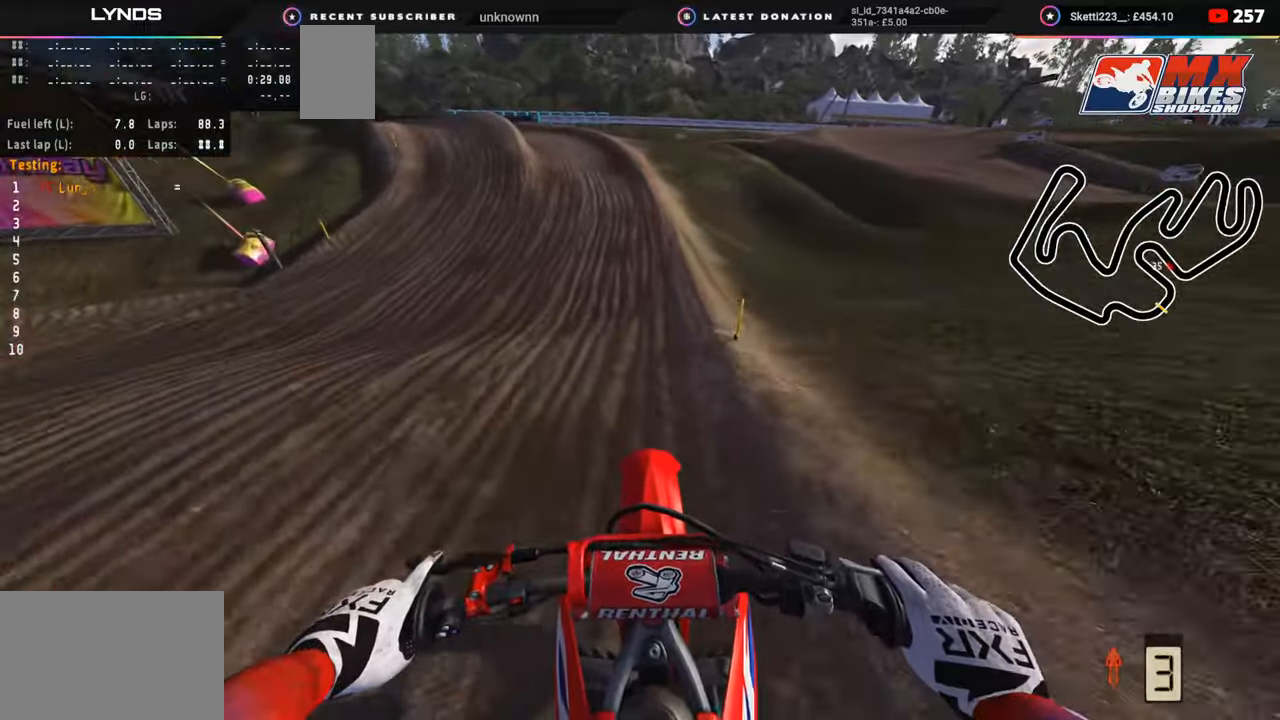
{"buttons": ["R2", "R3"], "left_stick": "down-left", "right_stick": "center", "events": [[150, "R1", "down"], [217, "R1", "up"], [233, "left_stick", "down-left"], [250, "right_stick", "left"], [383, "R3", "down"], [383, "right_stick", "center"]]}
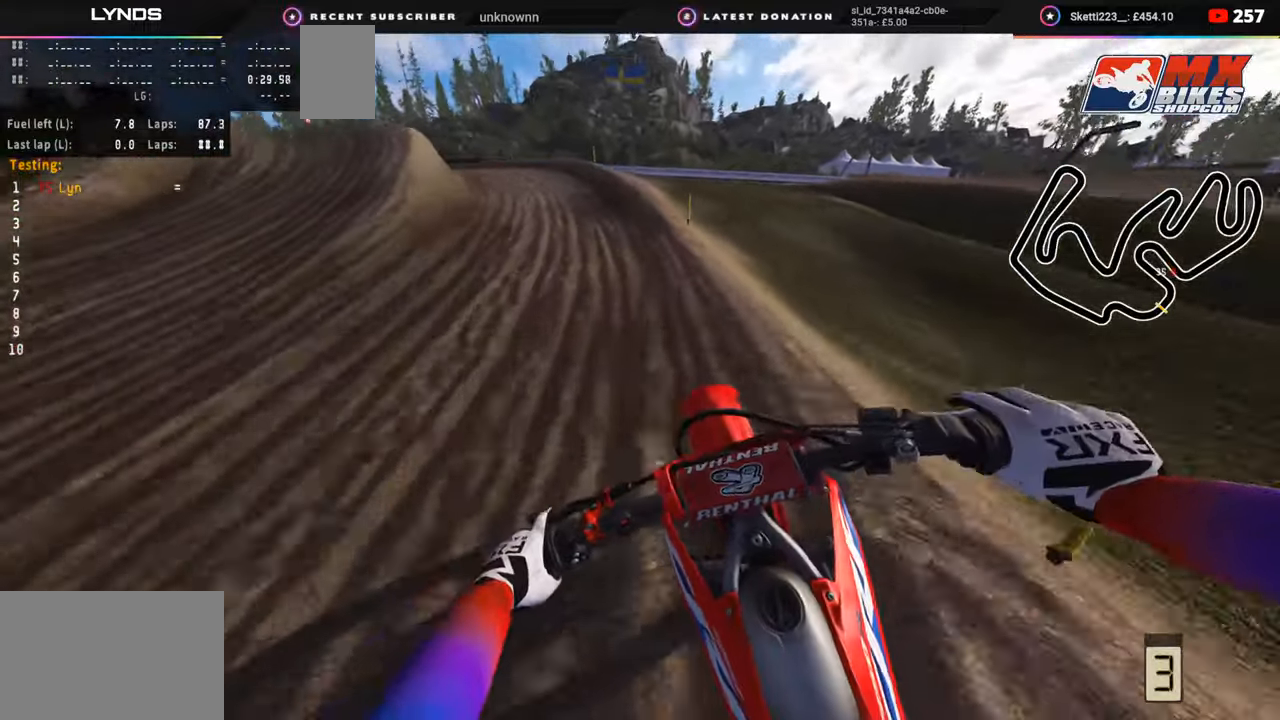
{"buttons": ["R3"], "left_stick": "down-left", "right_stick": "center", "events": [[100, "R2", "up"], [233, "R2", "down"], [333, "R2", "up"]]}
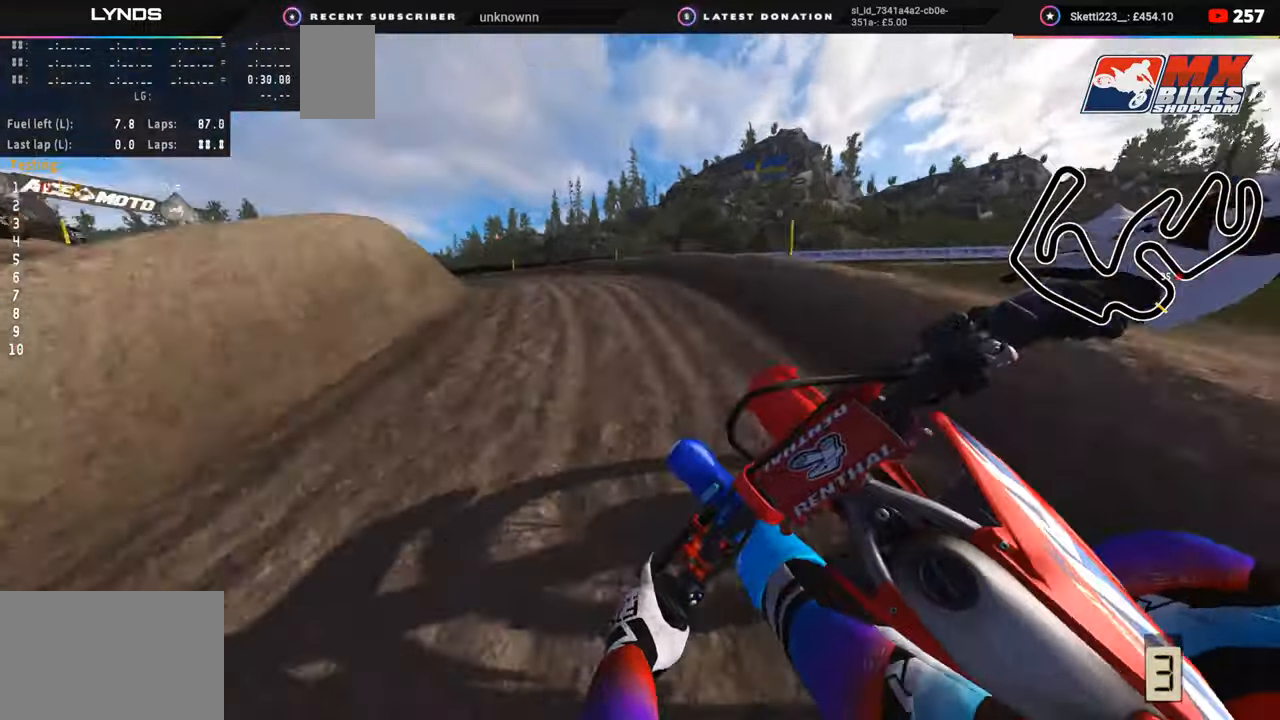
{"buttons": ["R2", "R3"], "left_stick": "down-left", "right_stick": "right", "events": [[150, "right_stick", "down-right"], [283, "R2", "down"], [317, "right_stick", "right"]]}
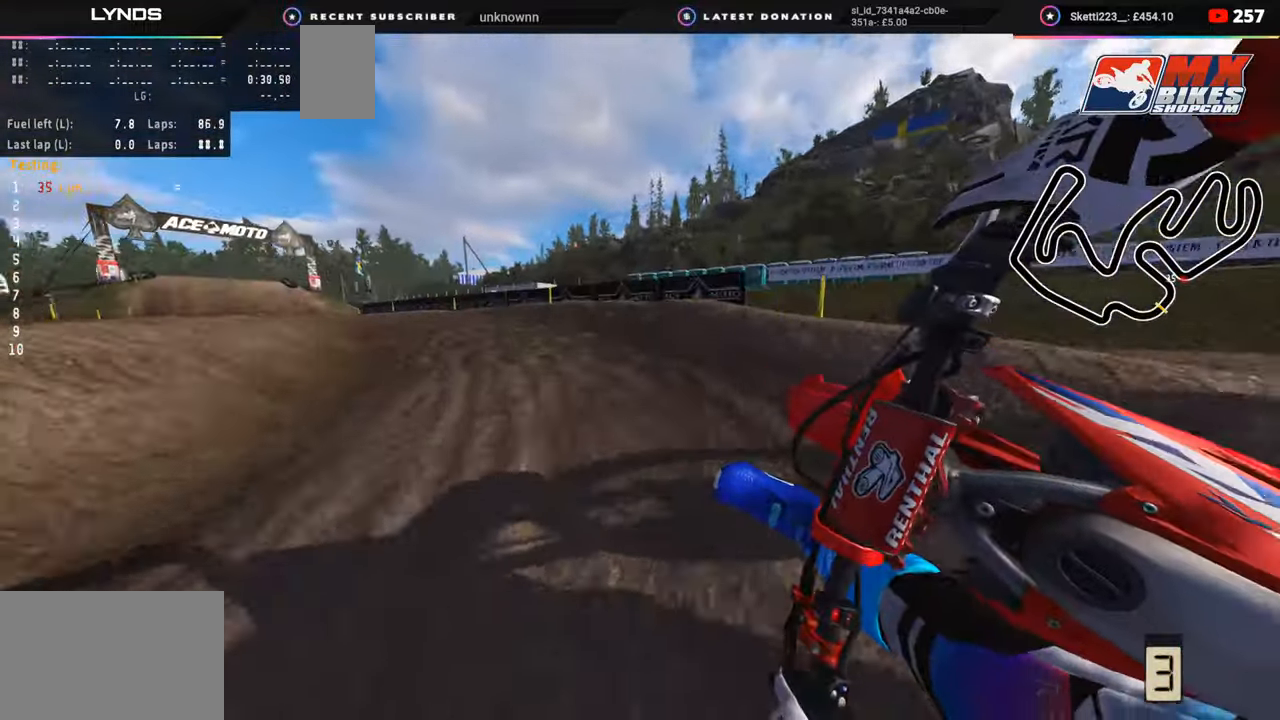
{"buttons": ["R2", "R3"], "left_stick": "down-left", "right_stick": "center", "events": [[333, "right_stick", "center"]]}
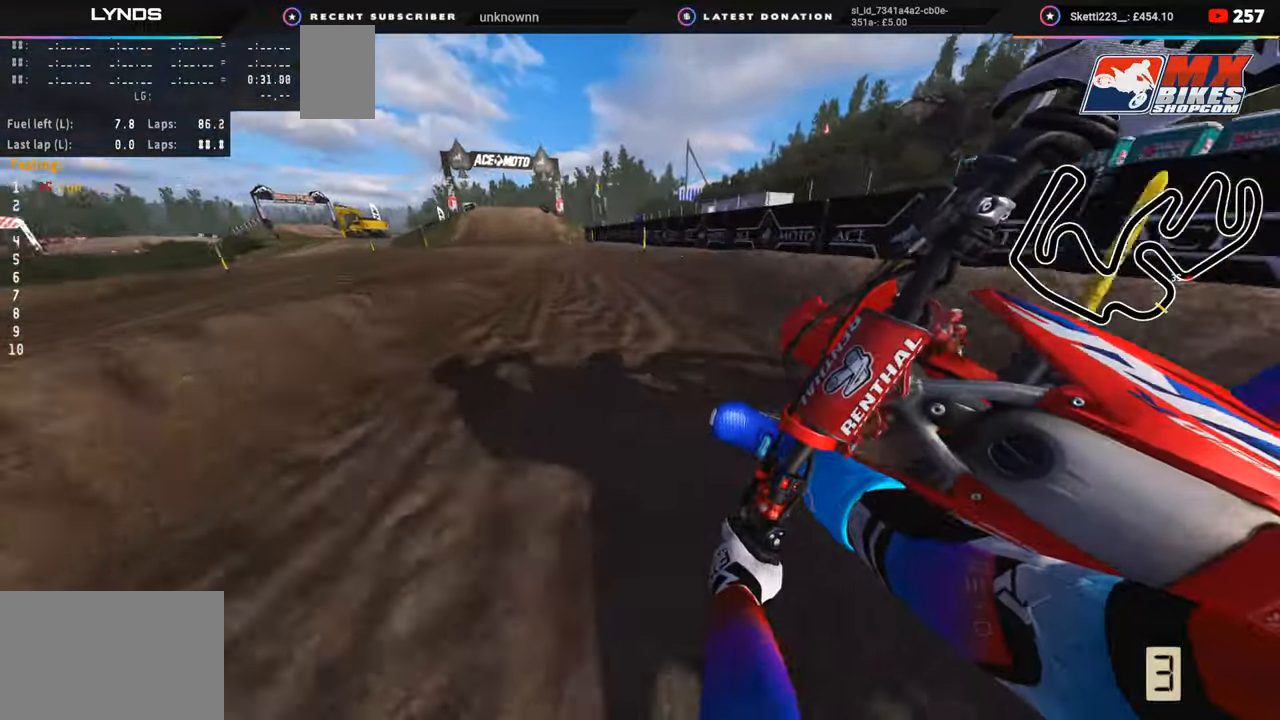
{"buttons": ["R2", "R3"], "left_stick": "center", "right_stick": "center", "events": [[117, "right_stick", "down"], [183, "left_stick", "center"], [483, "right_stick", "center"]]}
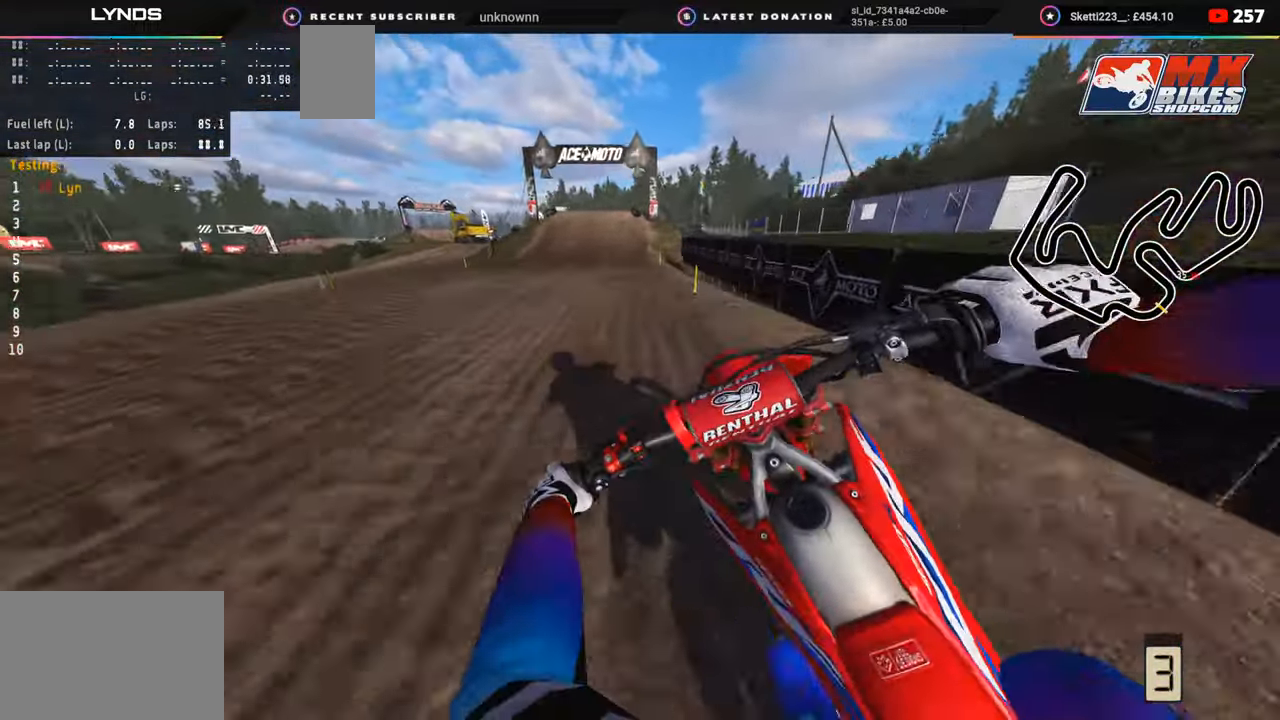
{"buttons": [], "left_stick": "up-right", "right_stick": "down", "events": [[300, "TRIANGLE", "down"], [383, "R3", "up"], [383, "left_stick", "up-right"], [383, "right_stick", "down"], [400, "TRIANGLE", "up"], [450, "R2", "up"]]}
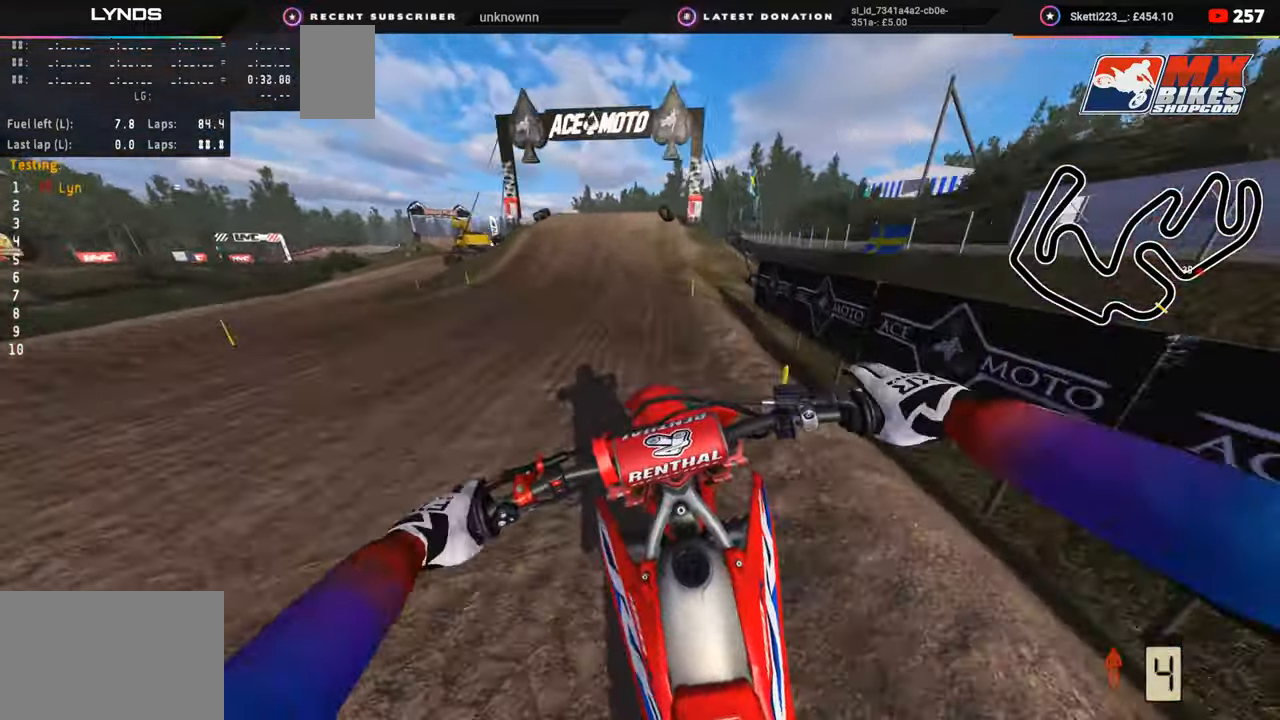
{"buttons": ["R2"], "left_stick": "center", "right_stick": "down-left", "events": [[17, "R2", "down"], [100, "right_stick", "down-left"], [250, "left_stick", "up"], [417, "left_stick", "center"]]}
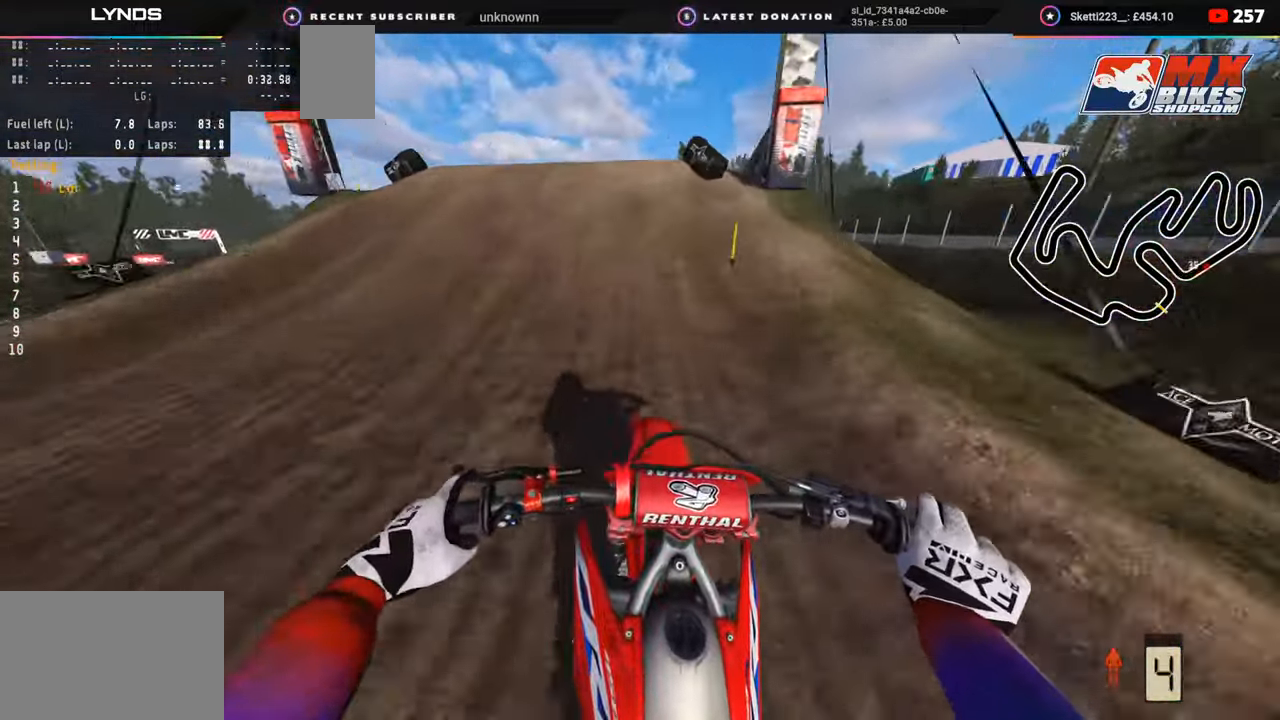
{"buttons": ["R3"], "left_stick": "right", "right_stick": "down-right", "events": [[67, "right_stick", "left"], [133, "left_stick", "down-left"], [167, "R2", "up"], [167, "R3", "down"], [167, "right_stick", "down-left"], [233, "R2", "down"], [317, "R2", "up"], [350, "left_stick", "up-right"], [350, "right_stick", "down-right"], [450, "left_stick", "right"]]}
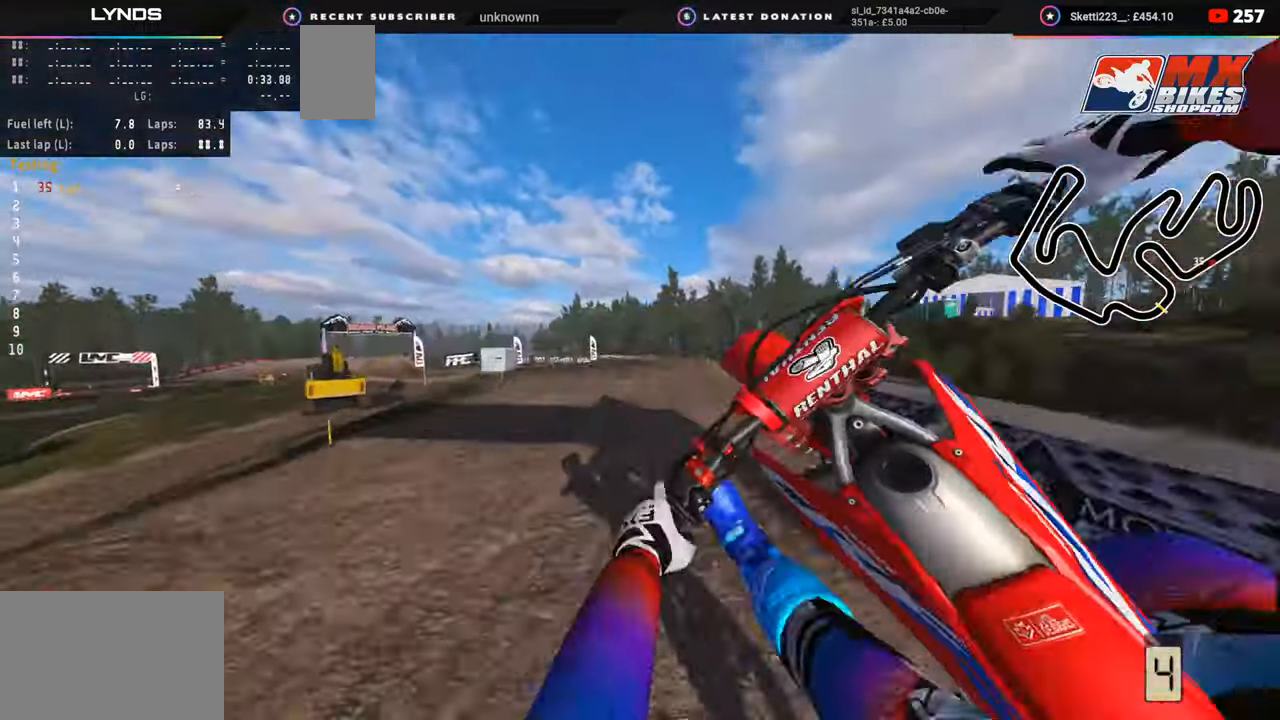
{"buttons": ["R2"], "left_stick": "right", "right_stick": "down-left", "events": [[50, "R2", "down"], [50, "R3", "up"], [500, "right_stick", "down-left"]]}
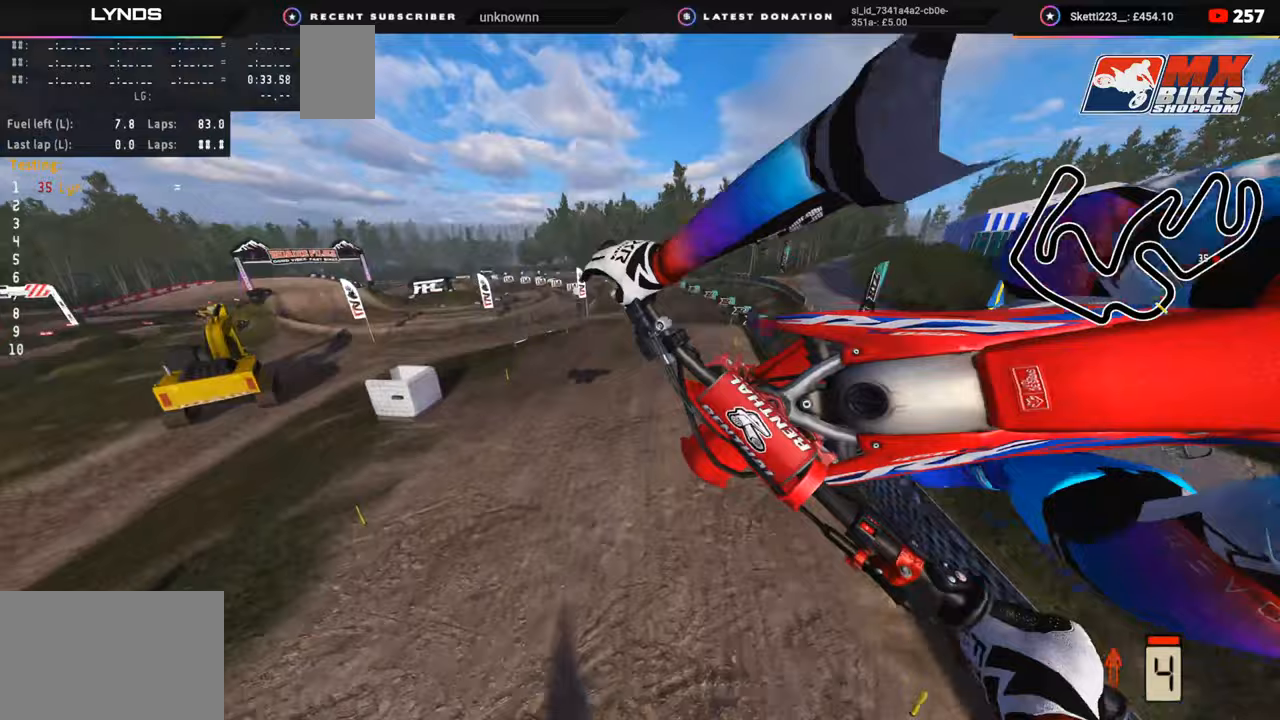
{"buttons": ["R2"], "left_stick": "down", "right_stick": "up-left", "events": [[83, "left_stick", "down-right"], [283, "right_stick", "left"], [400, "right_stick", "up-left"], [450, "left_stick", "down"]]}
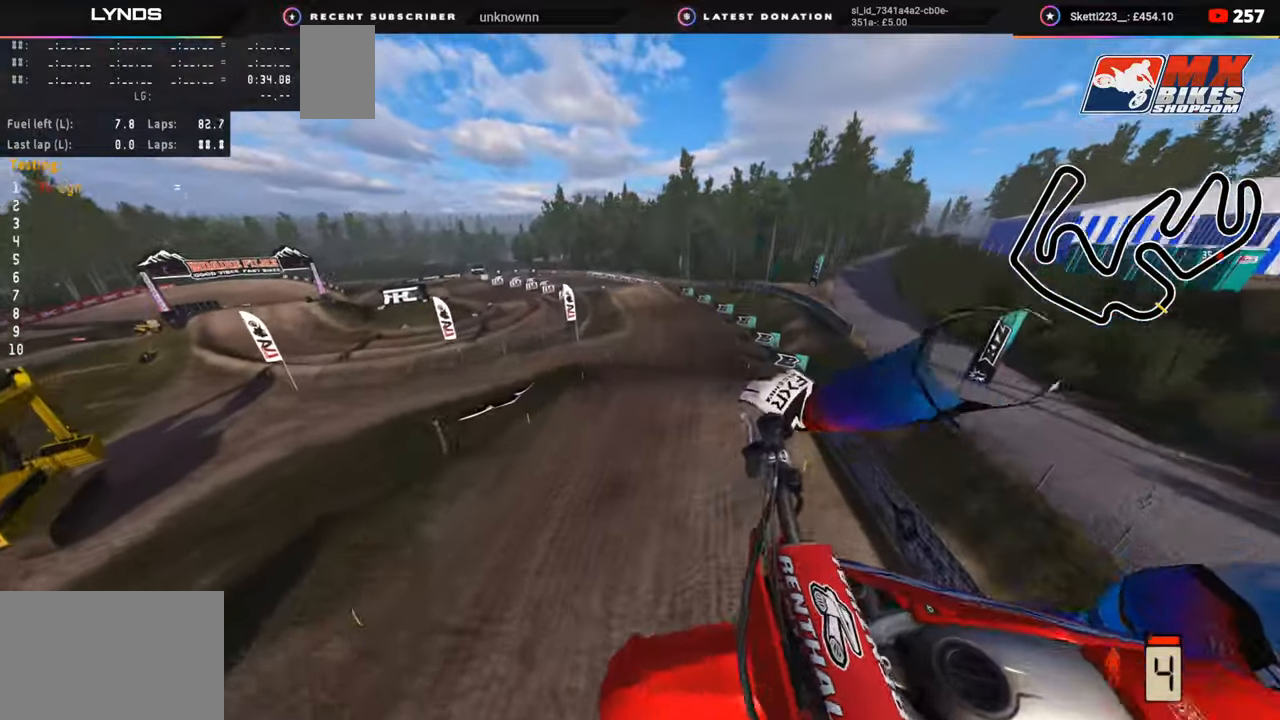
{"buttons": [], "left_stick": "center", "right_stick": "up-left", "events": [[183, "SQUARE", "down"], [217, "R2", "up"], [233, "left_stick", "center"], [267, "SQUARE", "up"], [267, "right_stick", "up"], [400, "right_stick", "up-left"]]}
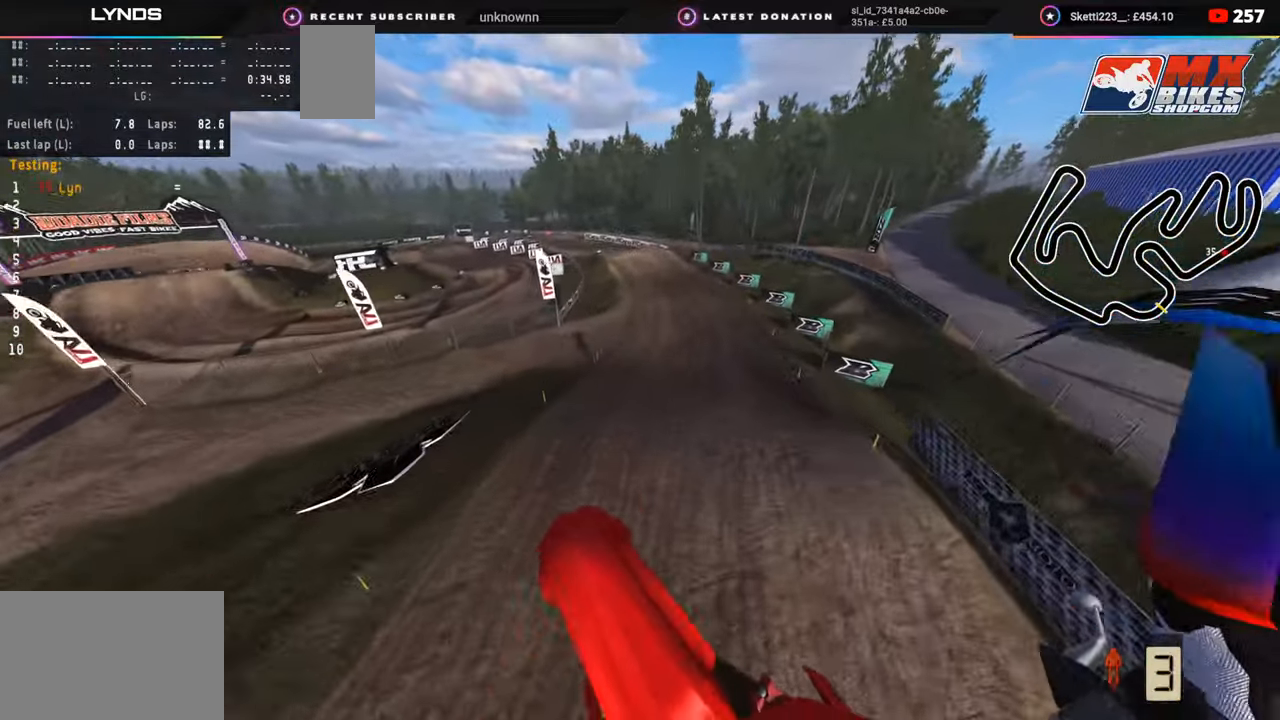
{"buttons": ["R2"], "left_stick": "right", "right_stick": "down-left", "events": [[100, "CIRCLE", "down"], [100, "R2", "down"], [250, "left_stick", "right"], [433, "CIRCLE", "up"], [500, "right_stick", "down-left"]]}
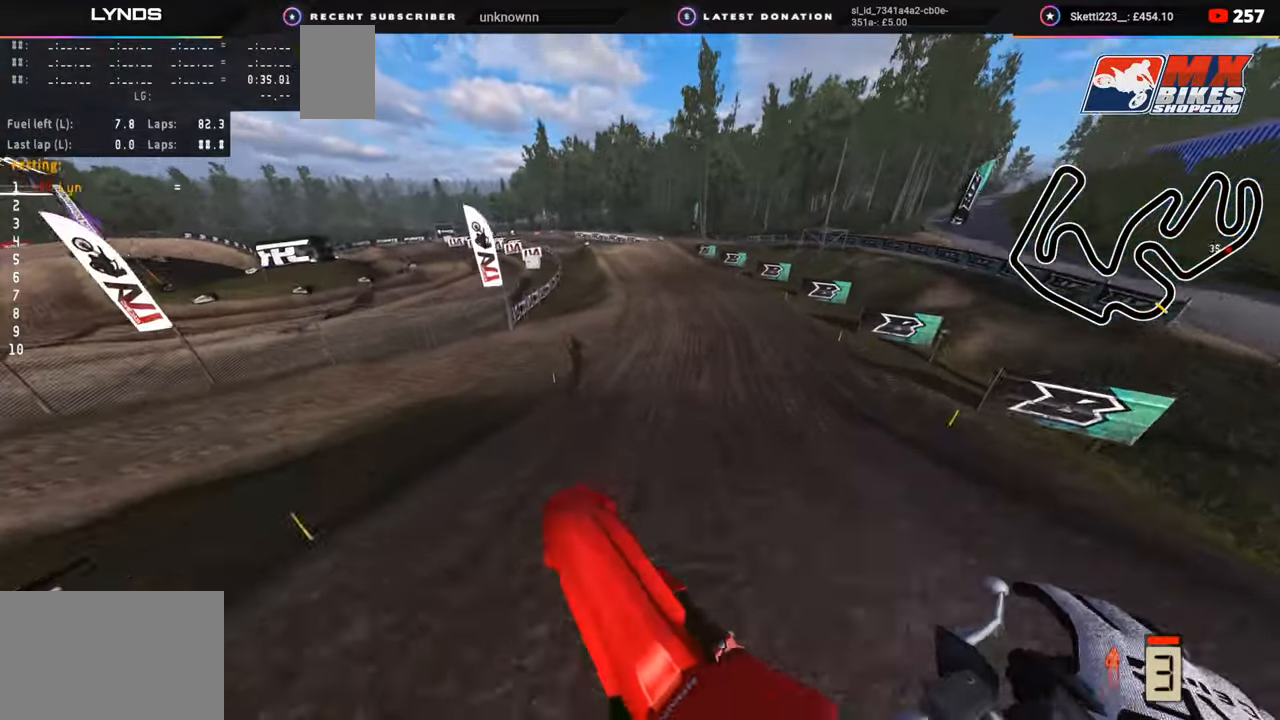
{"buttons": ["R2", "R3"], "left_stick": "down-left", "right_stick": "down-left", "events": [[67, "left_stick", "center"], [100, "R3", "down"], [483, "left_stick", "down-left"]]}
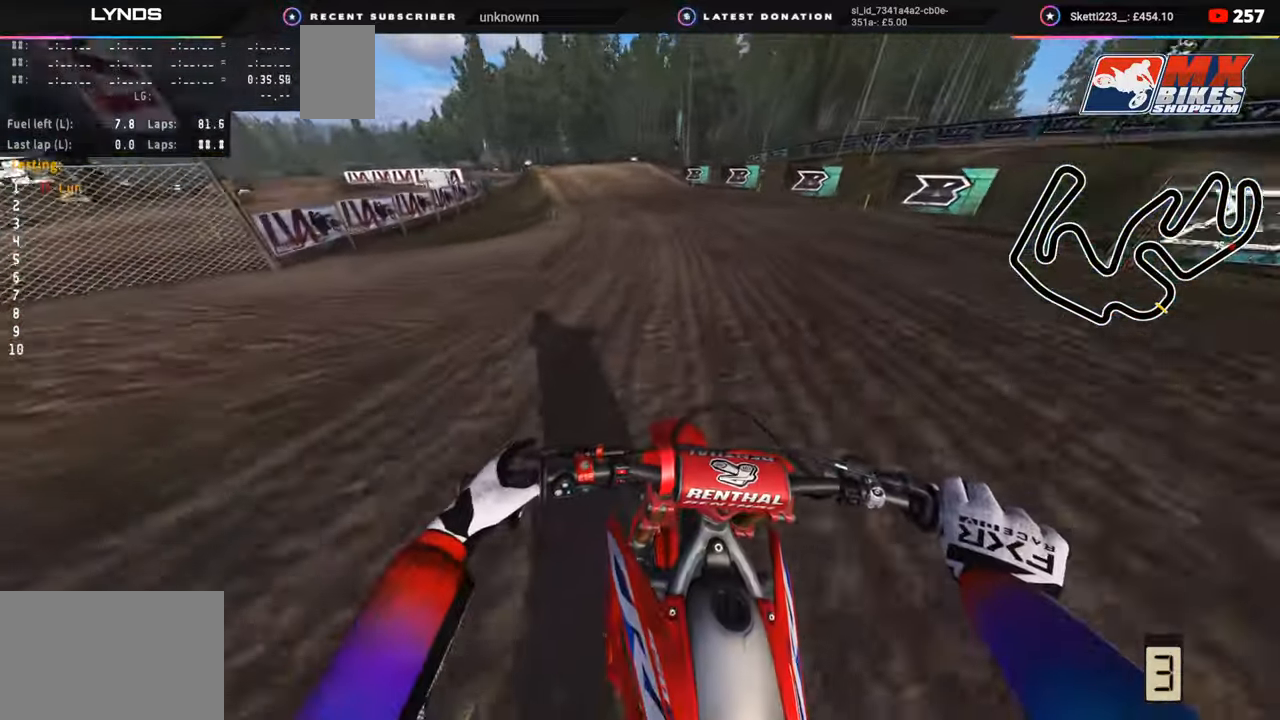
{"buttons": ["R2", "R3"], "left_stick": "down-left", "right_stick": "down-left", "events": []}
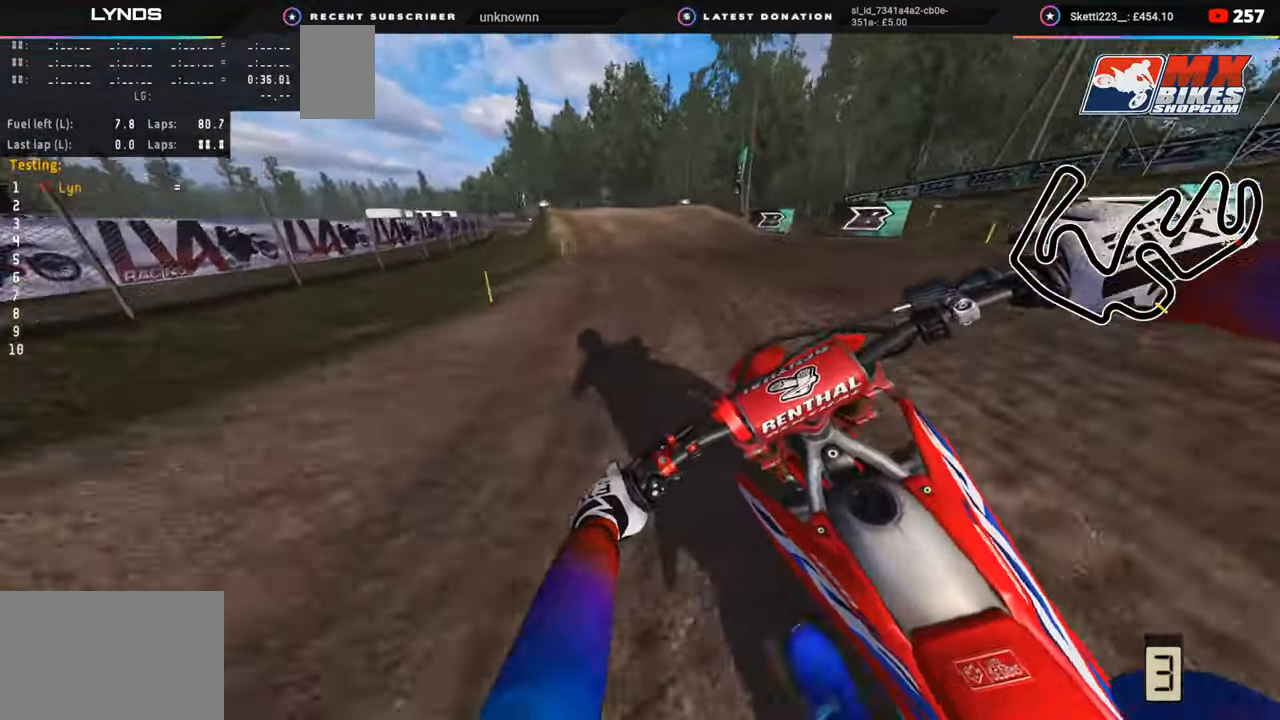
{"buttons": ["R2", "R3"], "left_stick": "down-left", "right_stick": "down", "events": [[267, "right_stick", "down"]]}
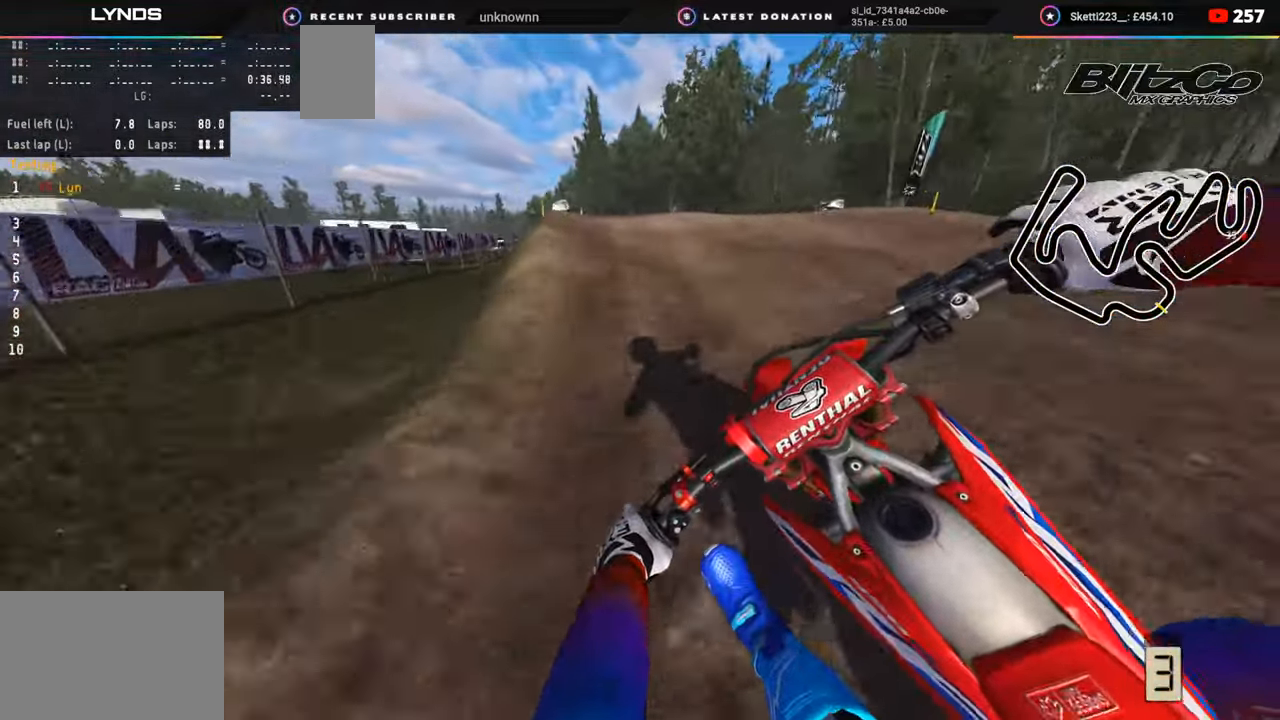
{"buttons": ["R2"], "left_stick": "down-left", "right_stick": "up-left", "events": [[17, "R3", "up"], [17, "left_stick", "down"], [17, "right_stick", "down-left"], [217, "right_stick", "up-left"], [450, "left_stick", "down-left"]]}
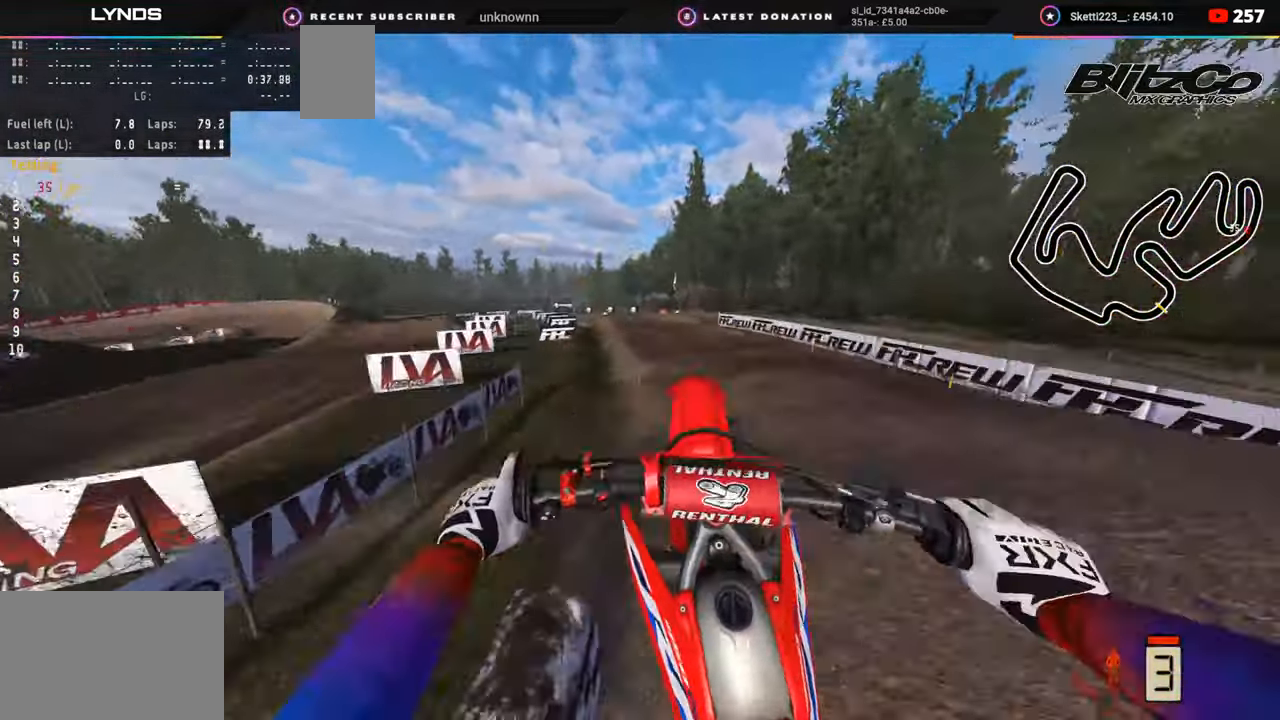
{"buttons": [], "left_stick": "left", "right_stick": "up", "events": [[83, "right_stick", "up"], [117, "R2", "up"], [117, "TRIANGLE", "down"], [217, "TRIANGLE", "up"], [467, "left_stick", "left"]]}
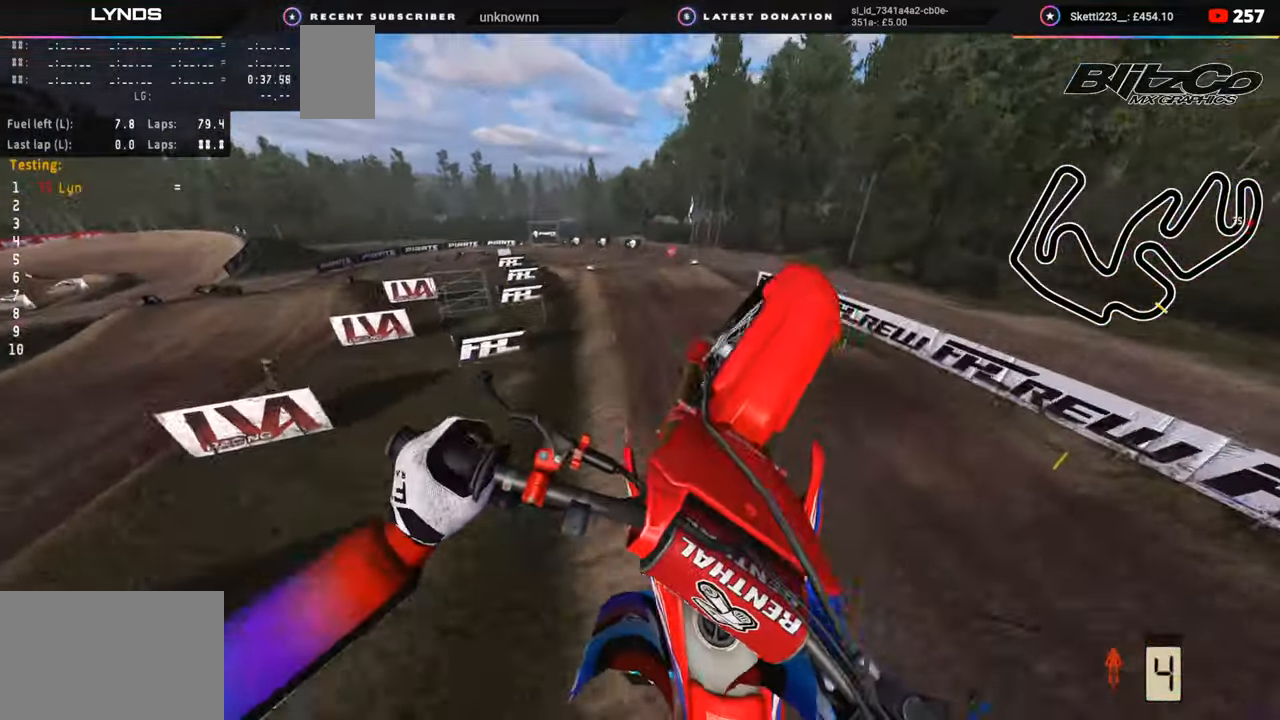
{"buttons": [], "left_stick": "up", "right_stick": "up", "events": [[67, "left_stick", "up-left"], [283, "SQUARE", "down"], [283, "left_stick", "up"], [333, "SQUARE", "up"]]}
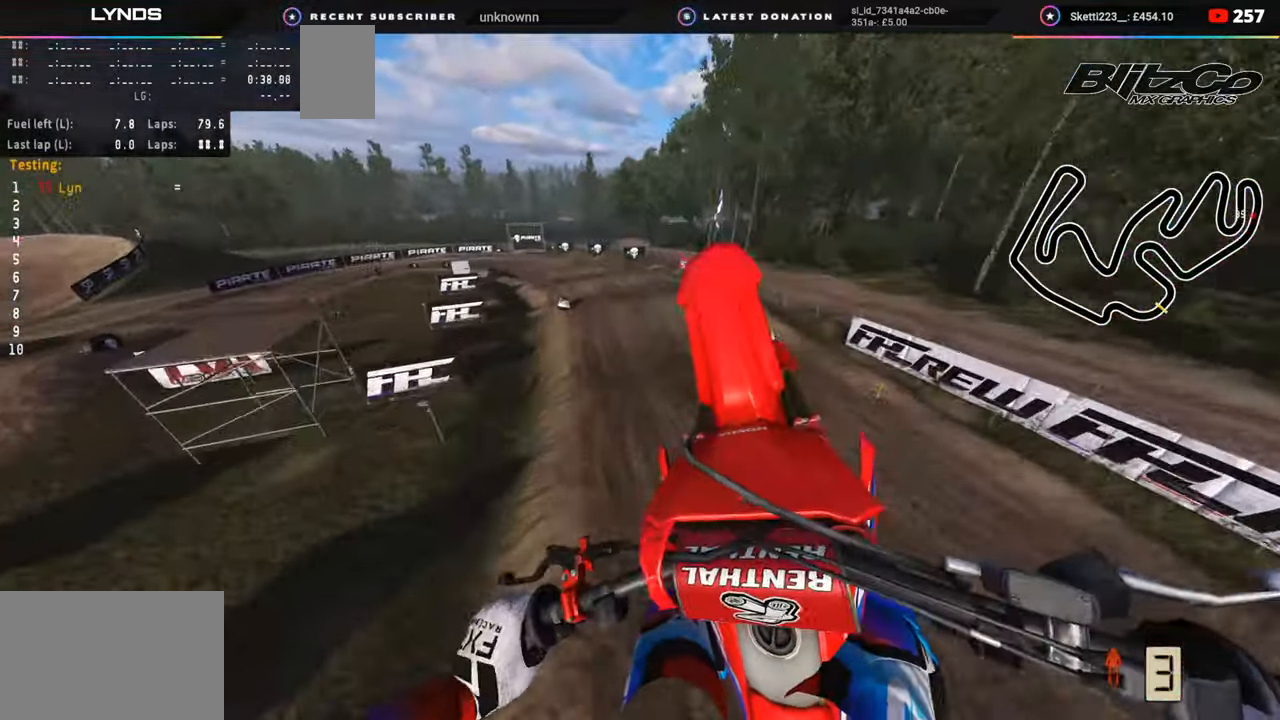
{"buttons": [], "left_stick": "up", "right_stick": "center", "events": [[500, "right_stick", "center"]]}
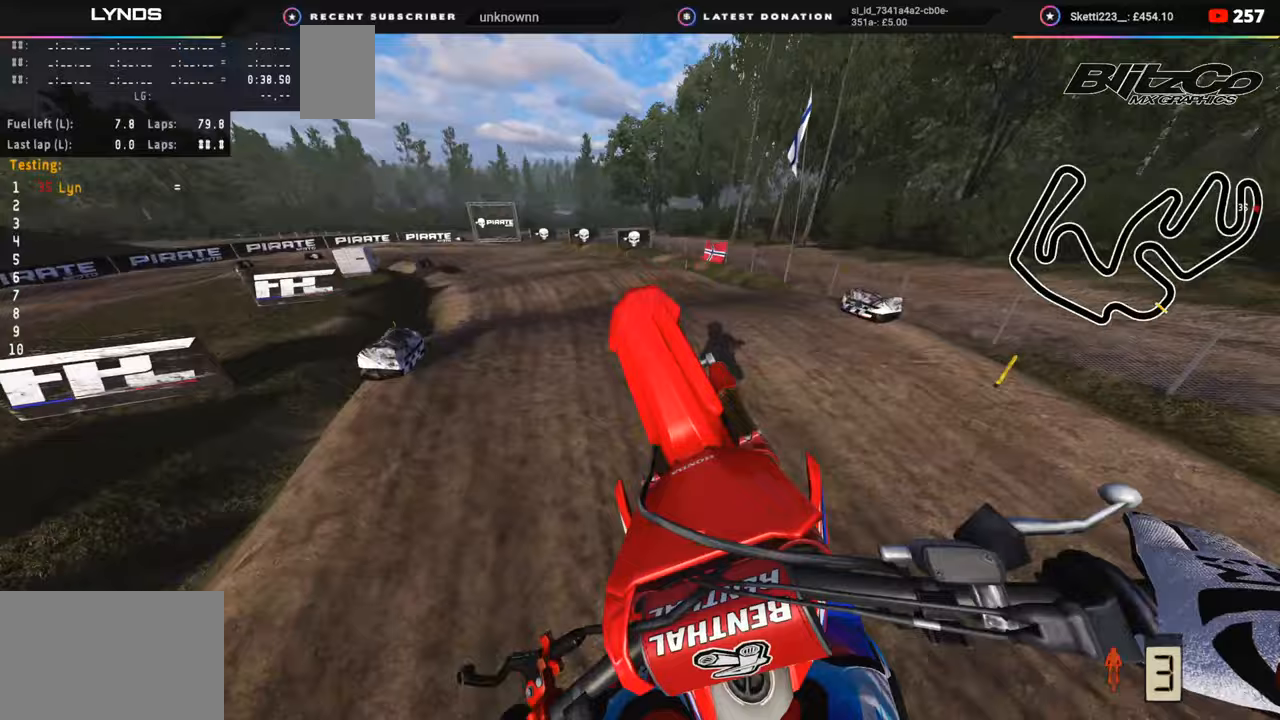
{"buttons": ["R2"], "left_stick": "center", "right_stick": "center", "events": [[50, "R2", "down"], [50, "right_stick", "down"], [100, "R3", "down"], [183, "left_stick", "up-left"], [400, "R3", "up"], [400, "left_stick", "center"], [450, "right_stick", "center"]]}
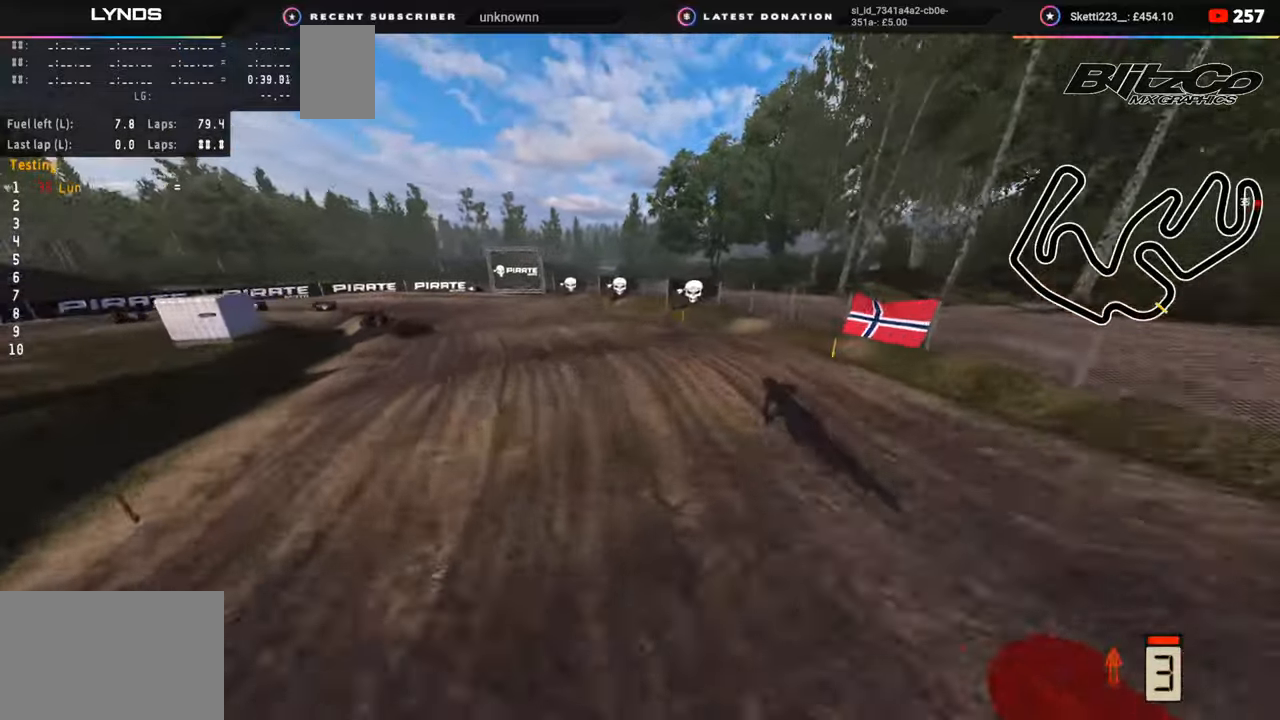
{"buttons": ["R2"], "left_stick": "center", "right_stick": "up", "events": [[50, "right_stick", "up"]]}
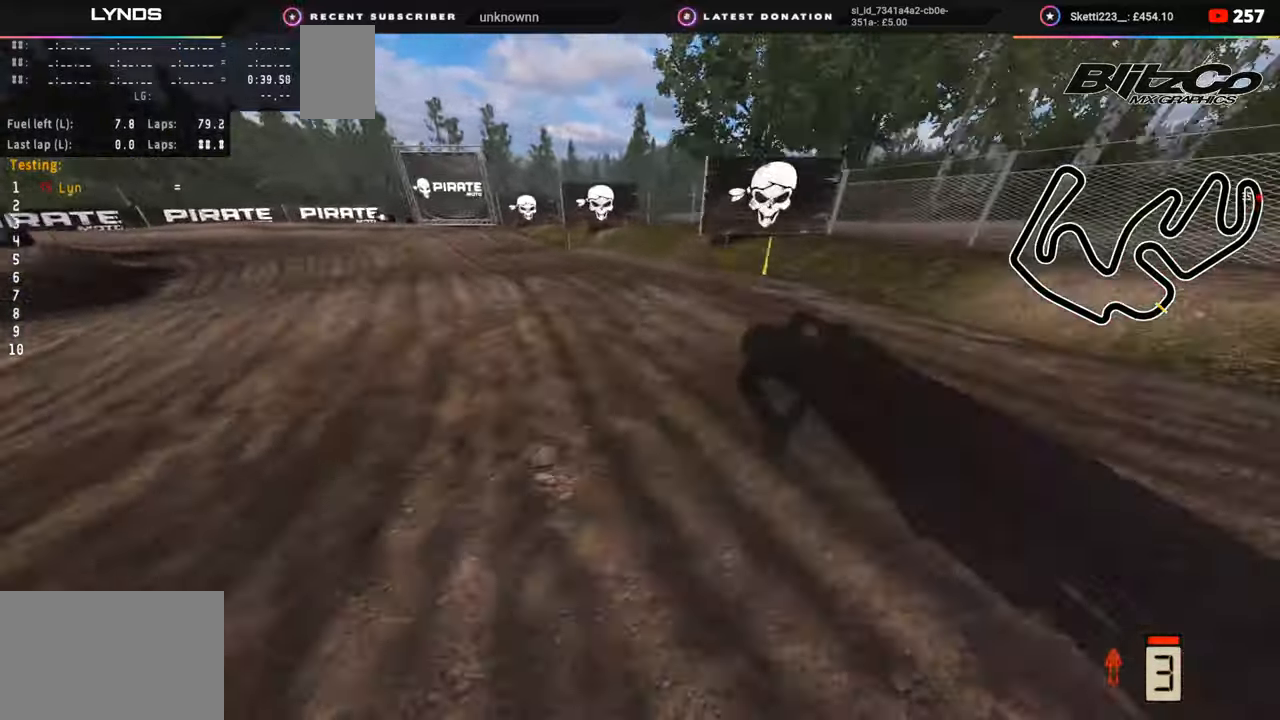
{"buttons": [], "left_stick": "center", "right_stick": "center", "events": [[500, "R2", "up"], [500, "right_stick", "center"]]}
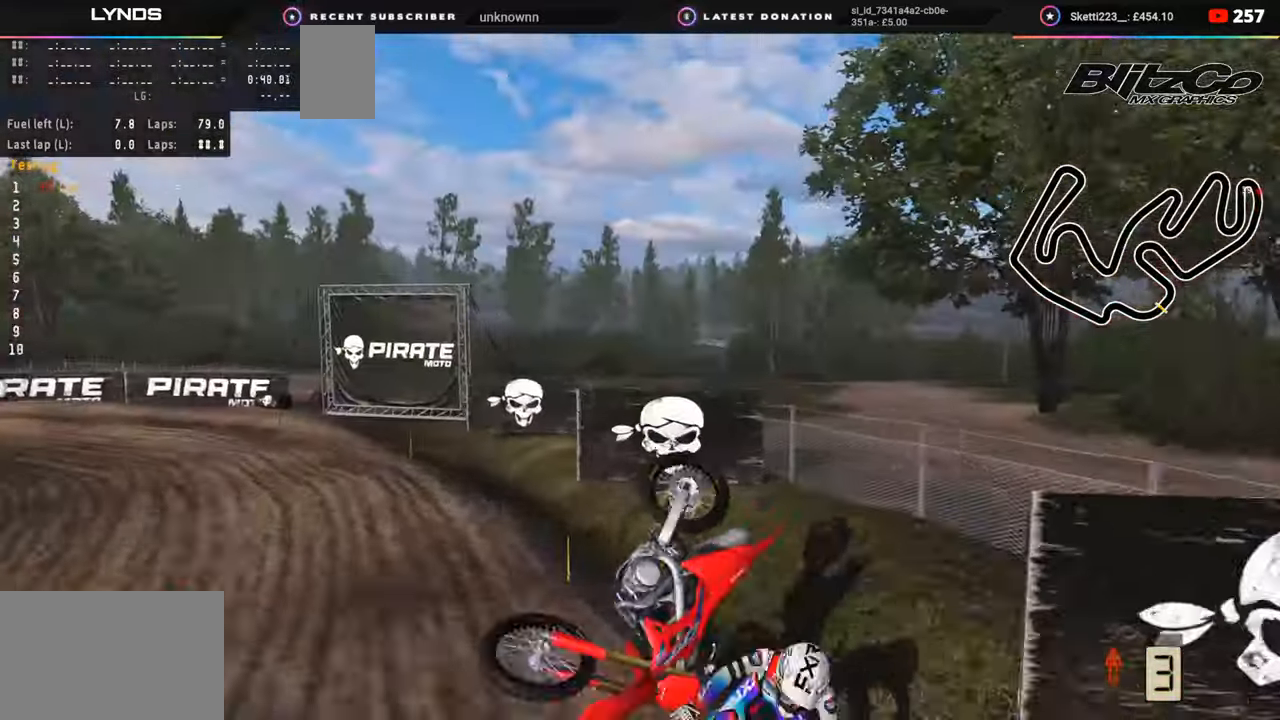
{"buttons": [], "left_stick": "center", "right_stick": "center", "events": []}
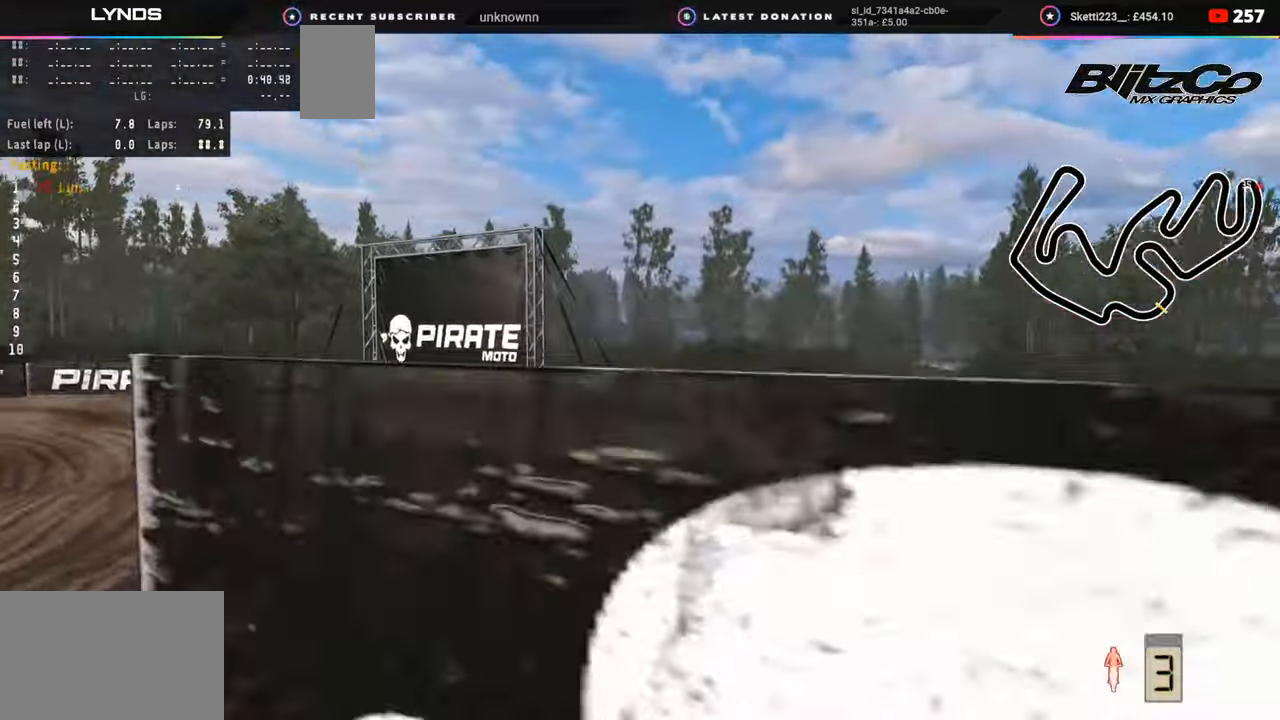
{"buttons": [], "left_stick": "center", "right_stick": "center", "events": []}
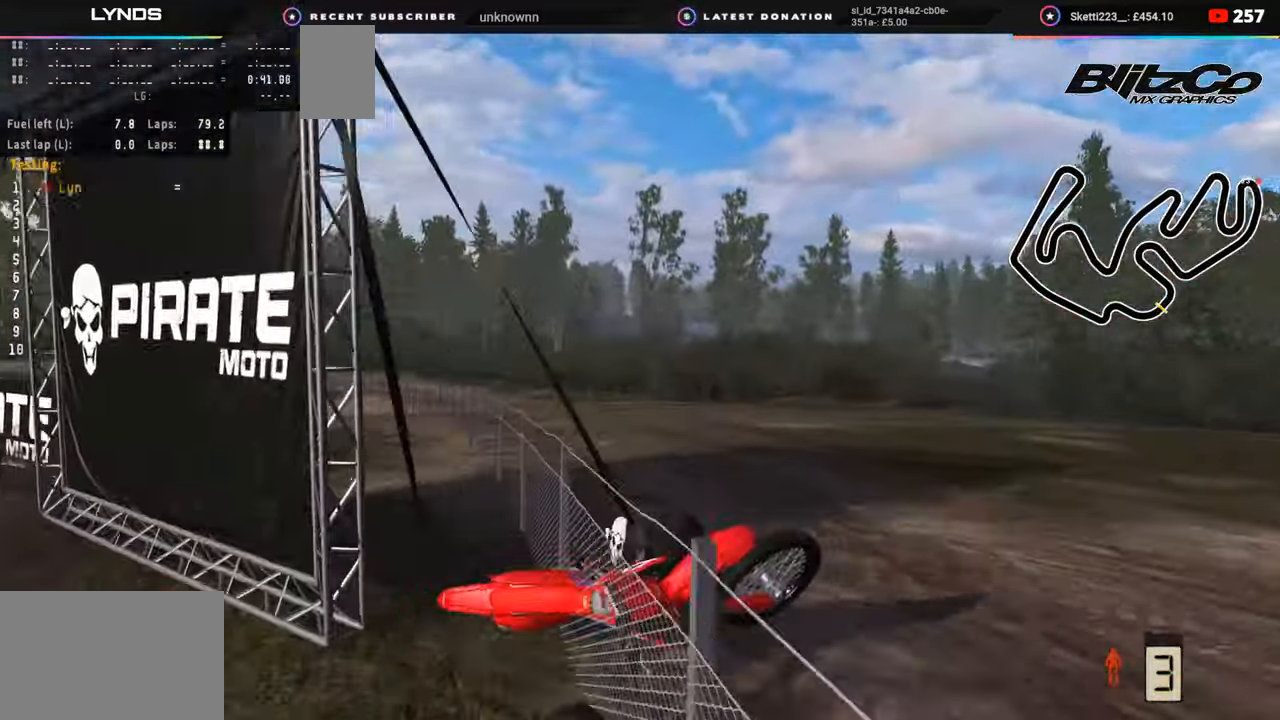
{"buttons": [], "left_stick": "center", "right_stick": "center", "events": []}
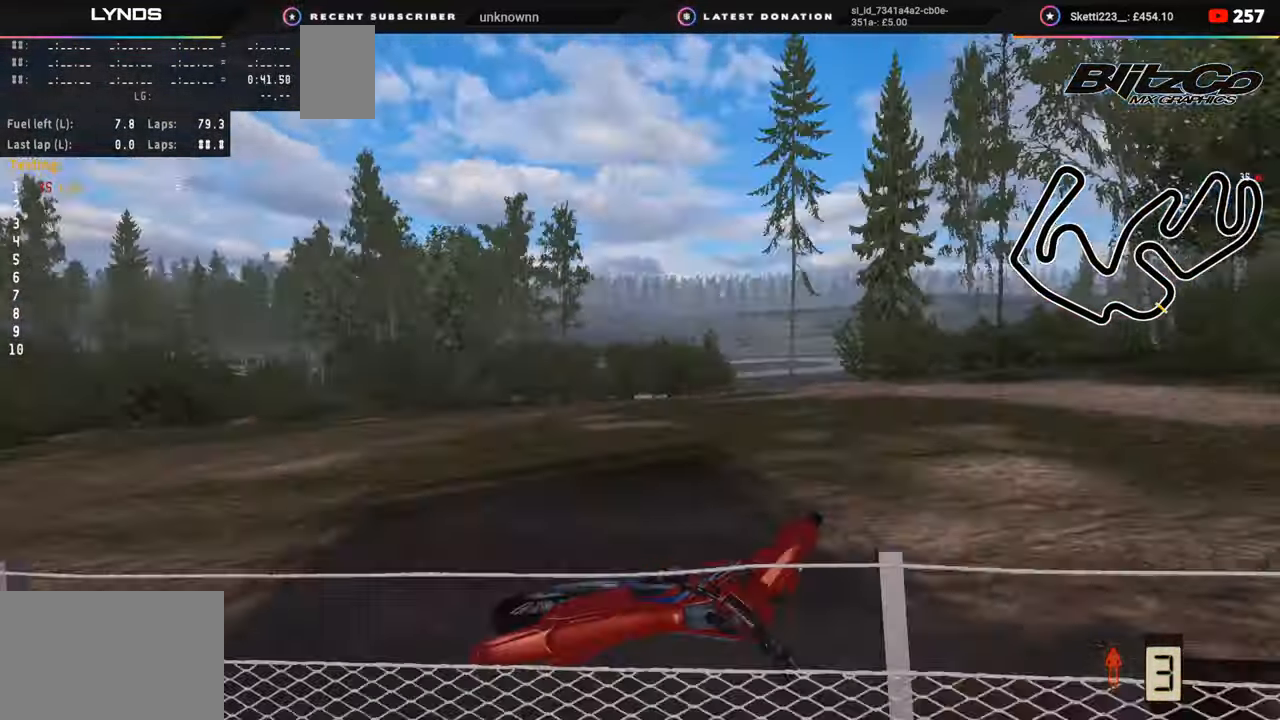
{"buttons": ["SQUARE"], "left_stick": "right", "right_stick": "center", "events": [[50, "SELECT", "down"], [117, "SELECT", "up"], [250, "left_stick", "right"], [467, "SQUARE", "down"]]}